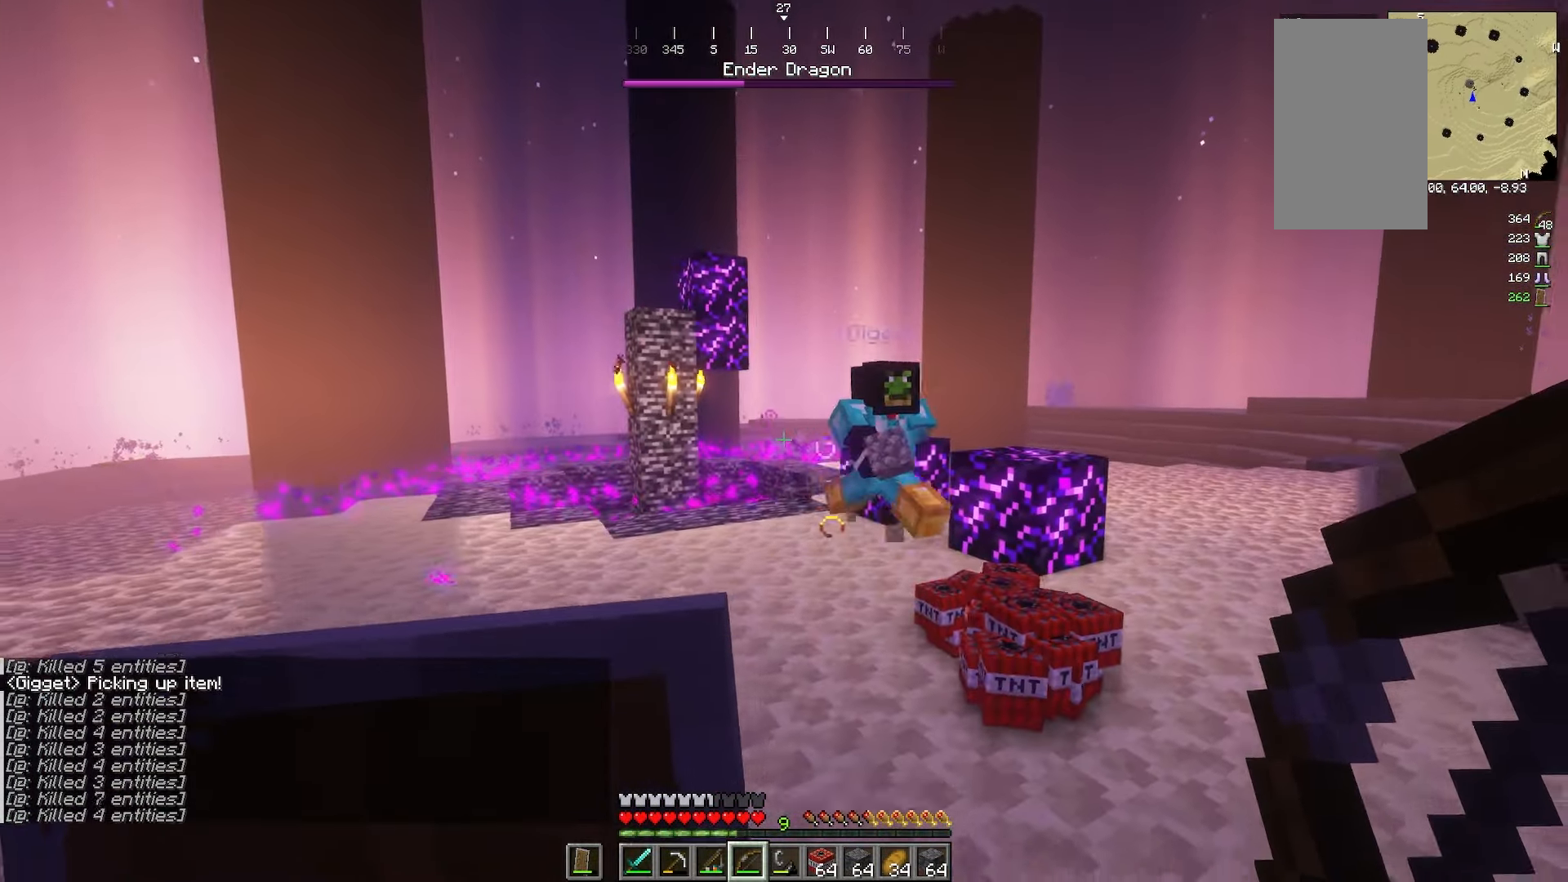
Gameplay with keyboard and mouse; each line is a JSON object with the keys and mouse buttons held at the frame after it. "events" lists presses ("down") and releases ("up") of "a", "d", "s", "w", "mouse_left" and "mouse_right" between this image and that frame as [ms after this image, input, new state], when the widget could be followed in between. "mouse_left", "mouse_right" = the "left", "right" buttons of the "mouse" list. No other keys are recorded. Fast repeated clicks can show as one long hold. Mouse movement is not recorded.
{"keys": [], "mouse": []}
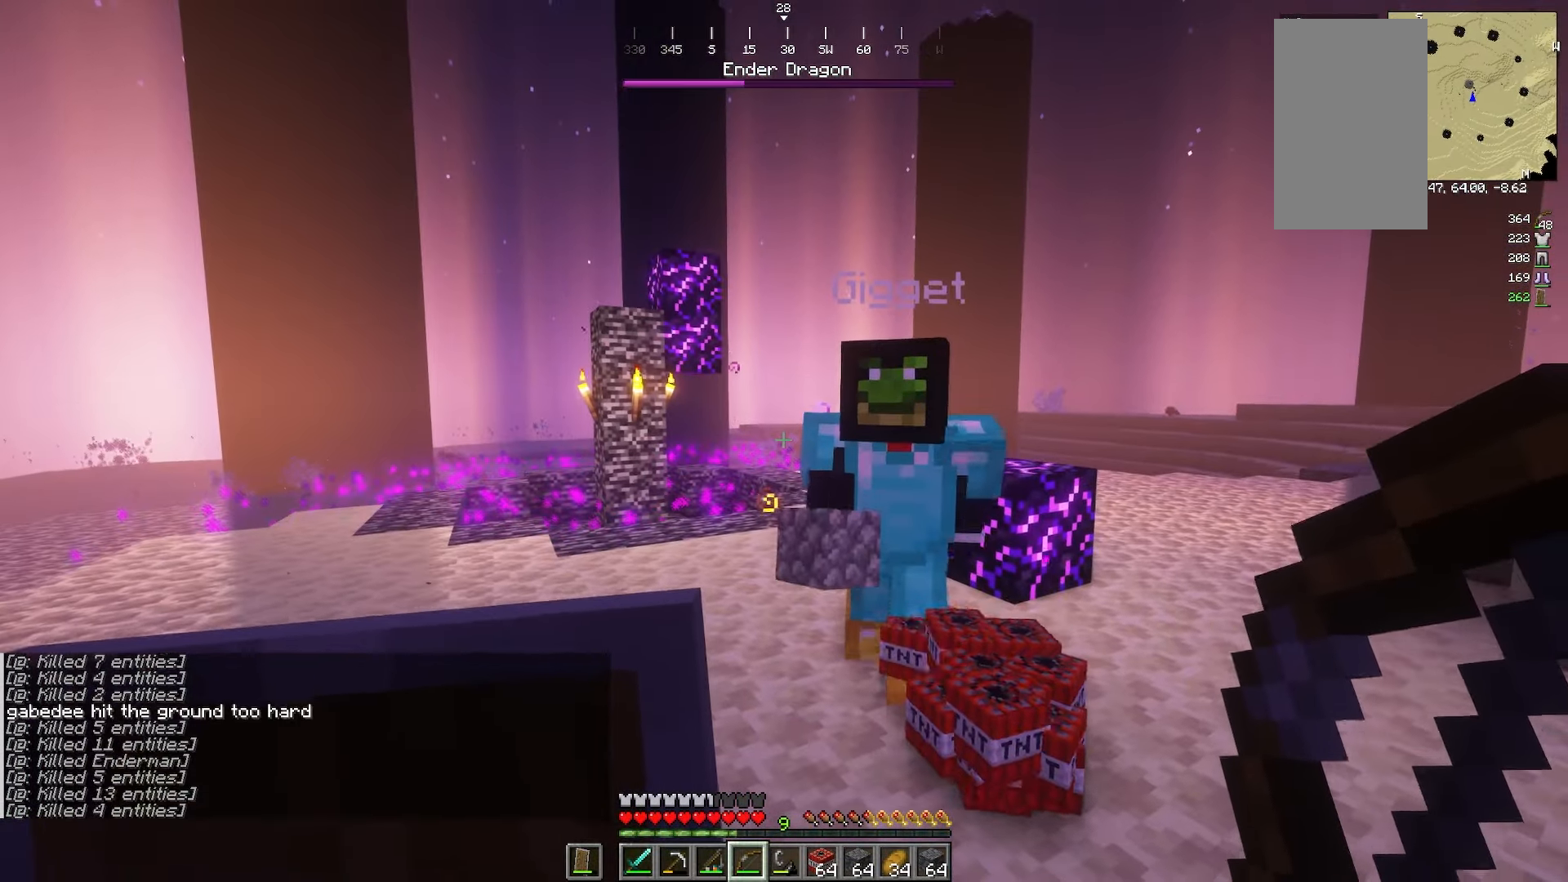
{"keys": ["d", "w"], "mouse": []}
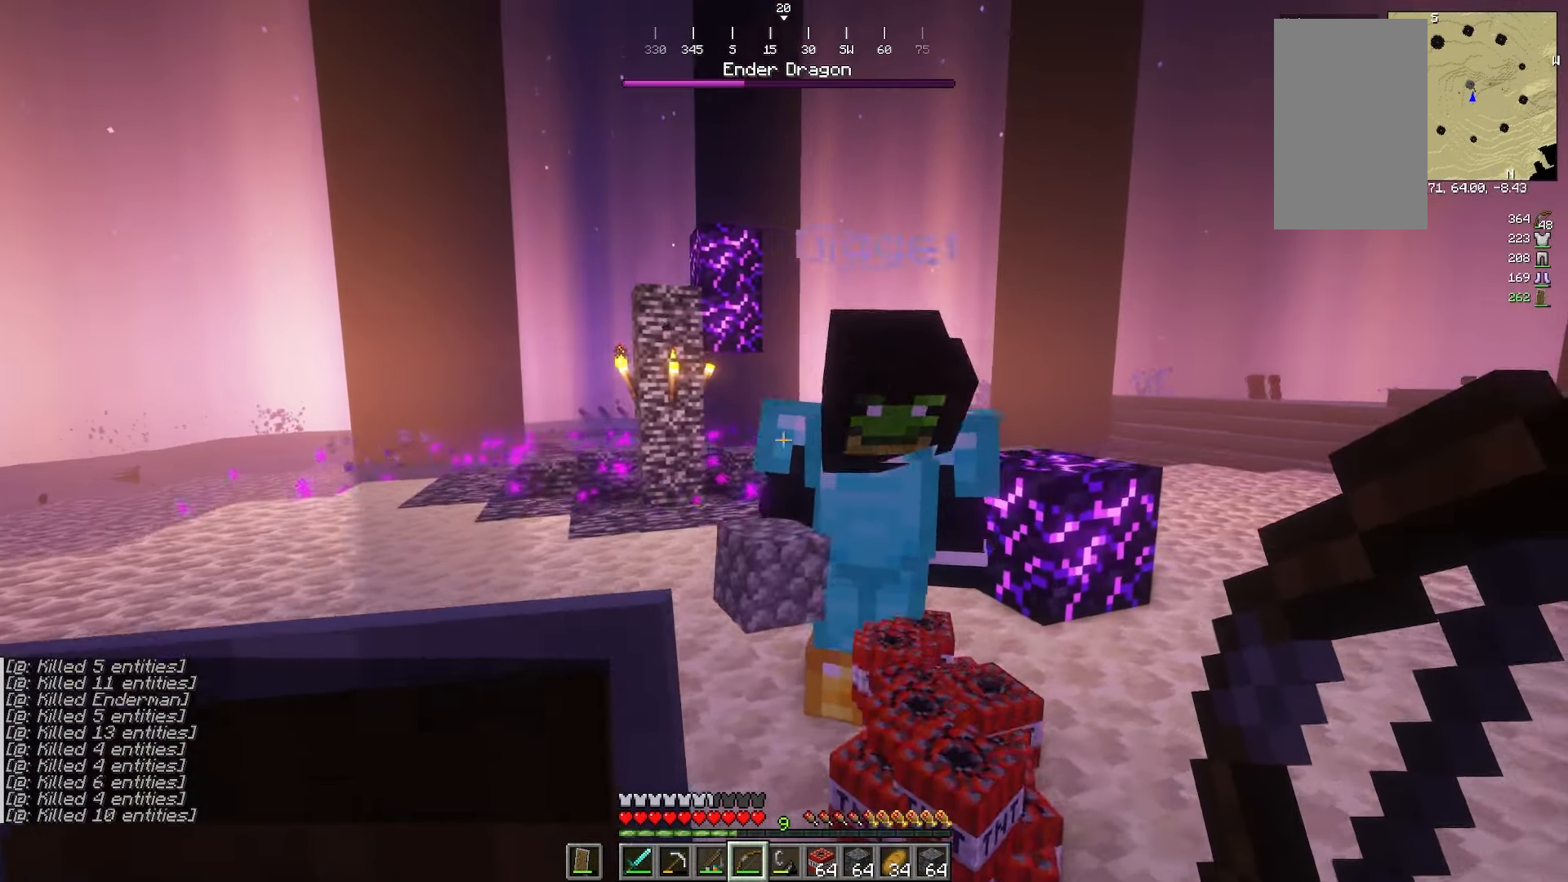
{"keys": ["d", "w"], "mouse": [], "events": [[167, "d", "up"], [400, "d", "down"]]}
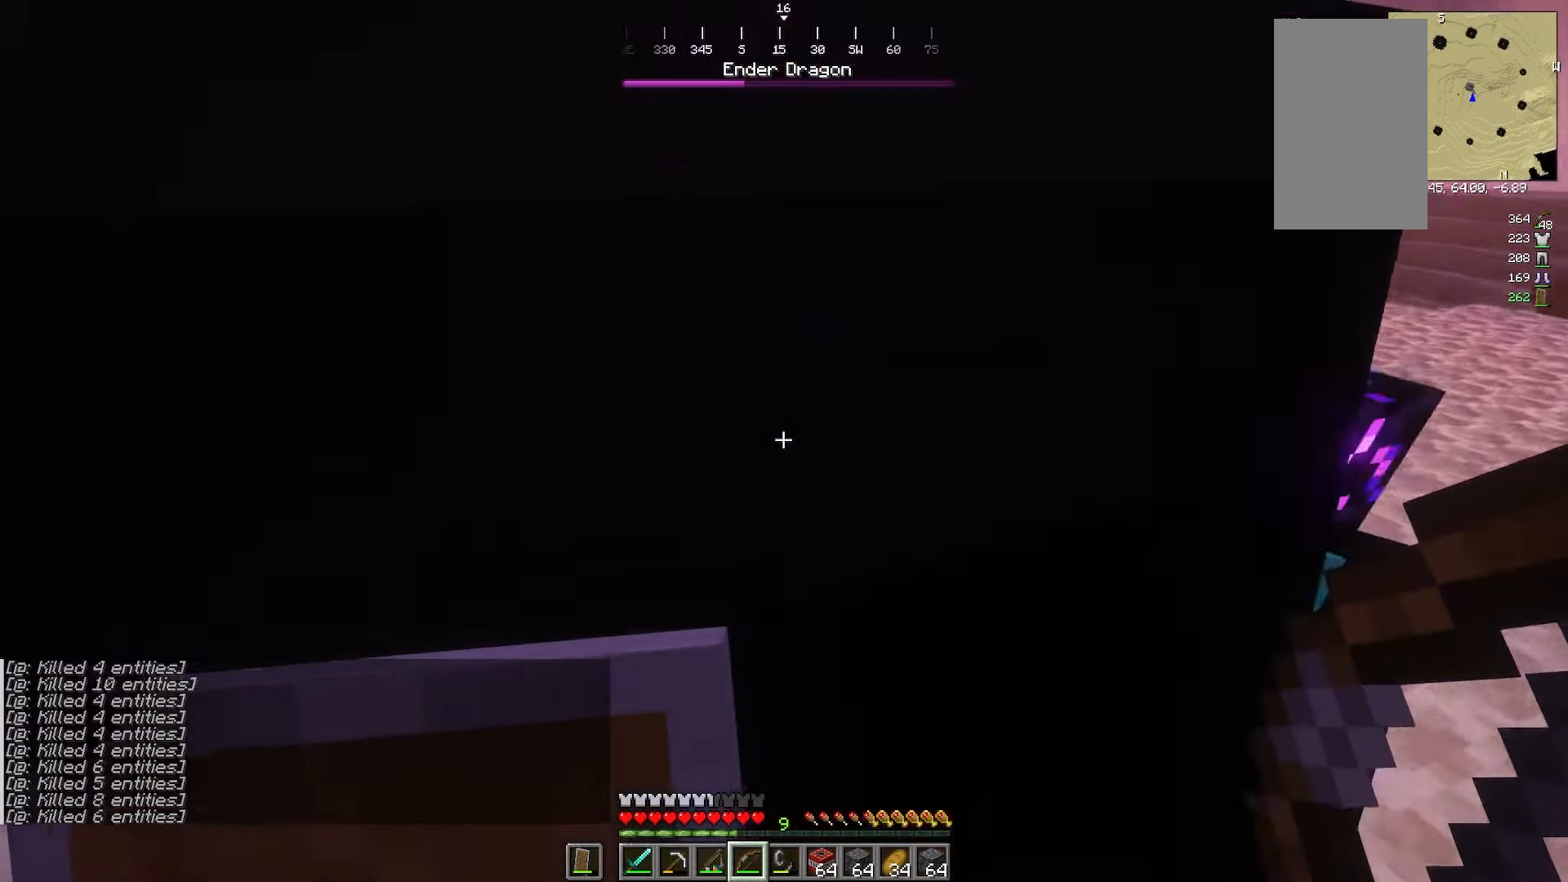
{"keys": ["a", "s"], "mouse": []}